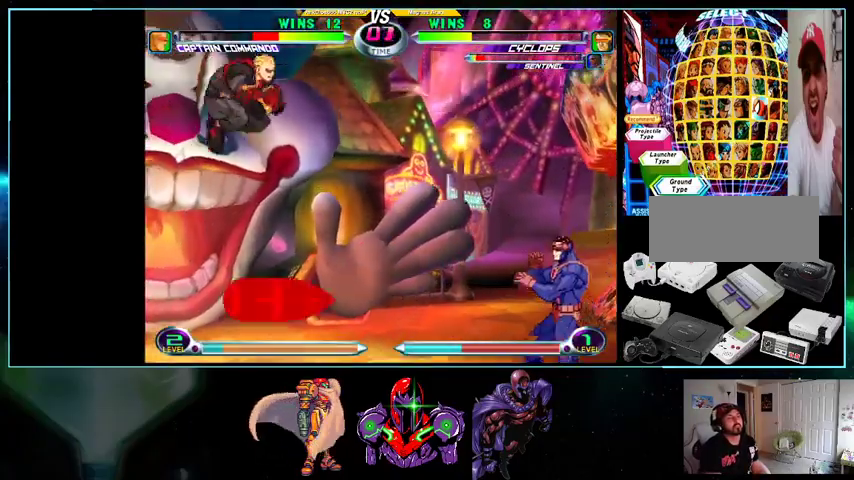
Gameplay with a controller (Nintendo layout); each line is a JSON object with the inputs held at the frame after it. "events" lists button and stick changes between this image and that frame as [ms after this image, input, new state], when the widget could be followed in between. Not read: L3 R3.
{"buttons": ["DPAD_RIGHT"], "events": [[100, "DPAD_RIGHT", "up"], [133, "DPAD_LEFT", "down"], [167, "DPAD_UP", "down"], [200, "B", "down"], [267, "B", "up"], [367, "DPAD_LEFT", "up"], [400, "DPAD_RIGHT", "down"], [400, "DPAD_UP", "up"]]}
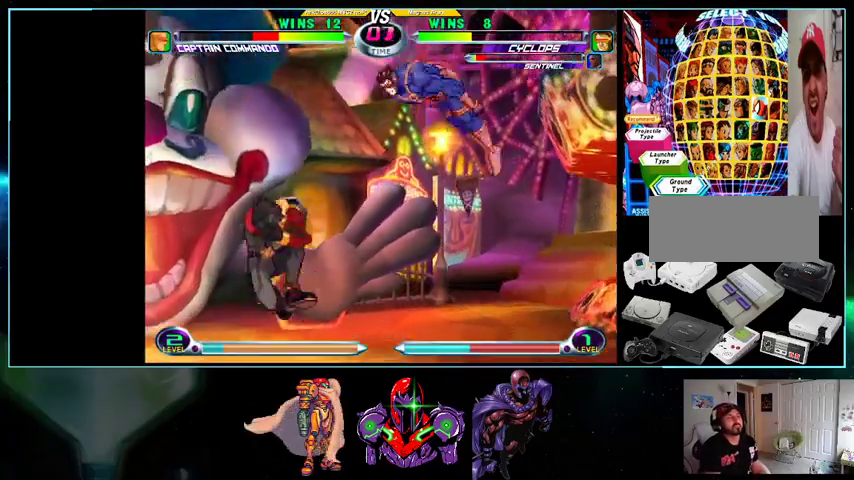
{"buttons": ["DPAD_RIGHT"], "events": [[133, "DPAD_UP", "down"], [200, "DPAD_RIGHT", "up"], [333, "DPAD_RIGHT", "down"], [333, "DPAD_UP", "up"]]}
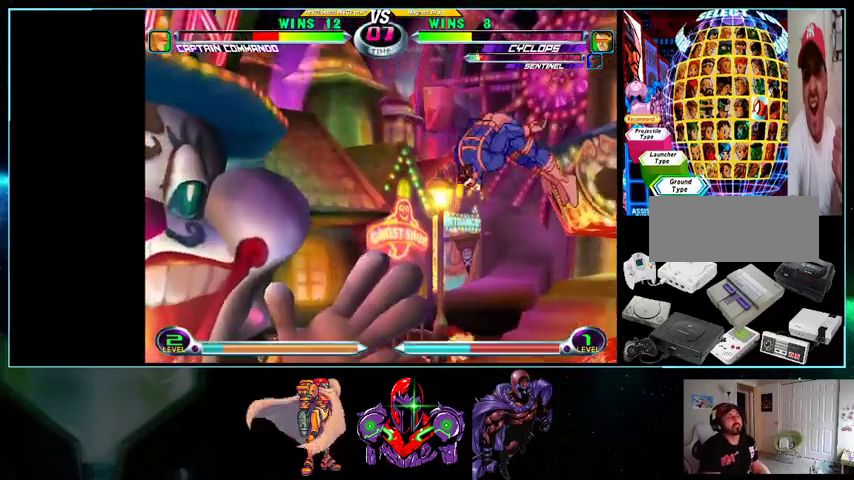
{"buttons": ["DPAD_DOWN", "DPAD_RIGHT"], "events": [[100, "DPAD_DOWN", "down"], [200, "B", "down"], [433, "B", "up"]]}
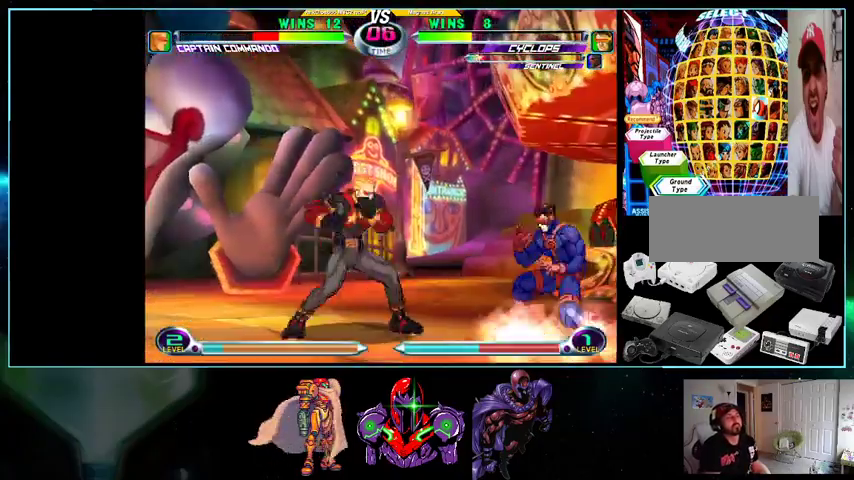
{"buttons": ["DPAD_DOWN", "DPAD_RIGHT"], "events": []}
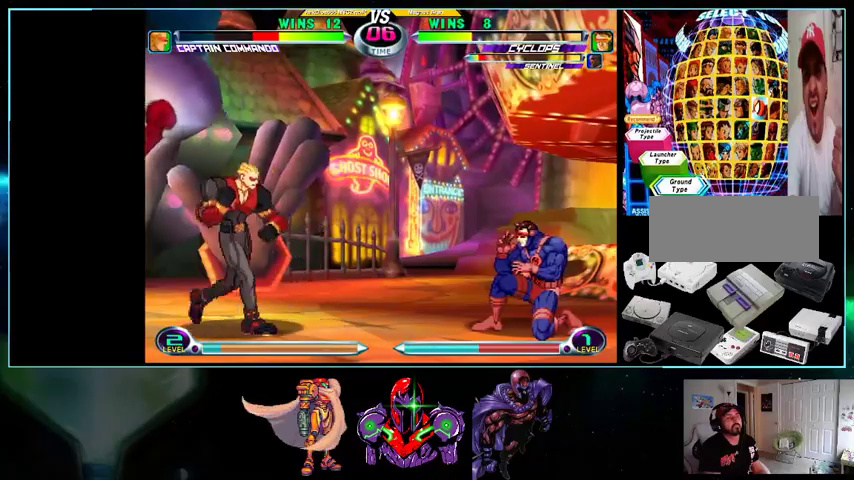
{"buttons": ["B", "R1", "DPAD_DOWN", "DPAD_RIGHT"], "events": [[133, "DPAD_DOWN", "up"], [200, "DPAD_LEFT", "down"], [200, "DPAD_RIGHT", "up"], [267, "DPAD_LEFT", "up"], [333, "DPAD_LEFT", "down"], [433, "DPAD_LEFT", "up"], [500, "B", "down"], [500, "DPAD_DOWN", "down"], [500, "DPAD_RIGHT", "down"], [500, "R1", "down"]]}
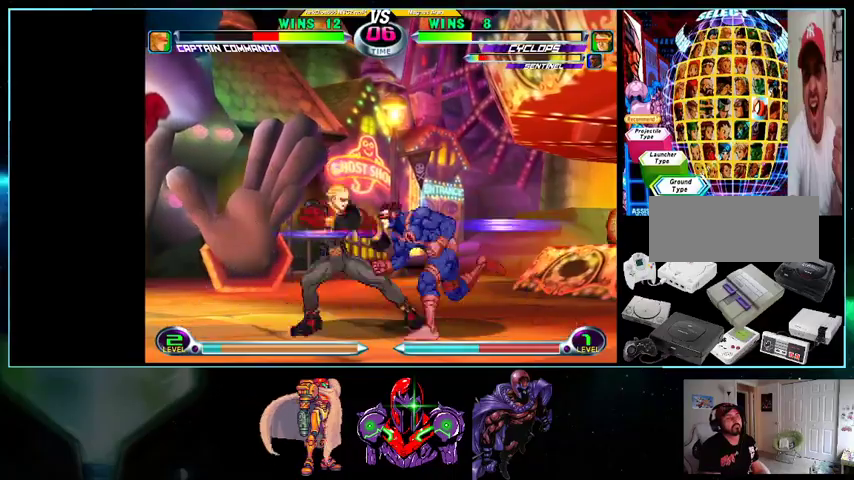
{"buttons": ["DPAD_RIGHT"], "events": [[33, "B", "up"], [33, "R1", "up"], [100, "B", "down"], [100, "R1", "down"], [200, "B", "up"], [200, "R1", "up"], [500, "DPAD_DOWN", "up"]]}
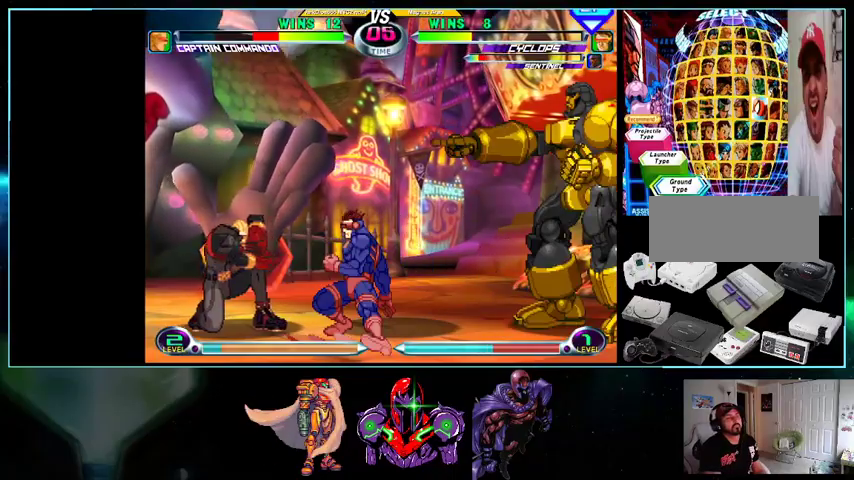
{"buttons": ["DPAD_DOWN", "DPAD_RIGHT"], "events": [[133, "DPAD_DOWN", "down"], [233, "B", "down"], [333, "B", "up"]]}
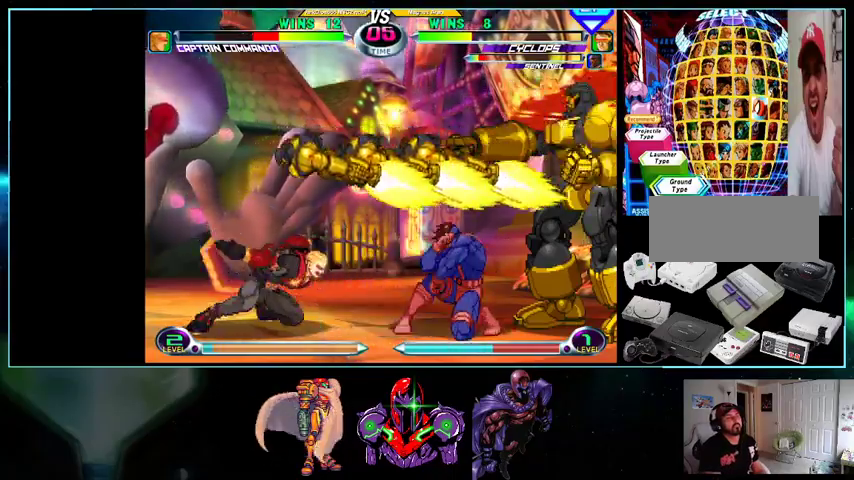
{"buttons": ["B", "DPAD_LEFT"], "events": [[133, "DPAD_DOWN", "up"], [133, "DPAD_RIGHT", "up"], [200, "DPAD_LEFT", "down"], [233, "DPAD_LEFT", "up"], [300, "DPAD_LEFT", "down"], [500, "B", "down"]]}
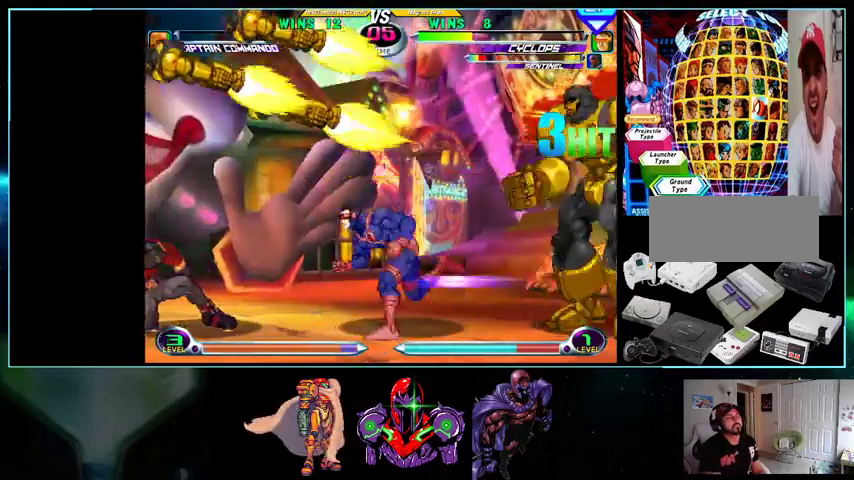
{"buttons": []}
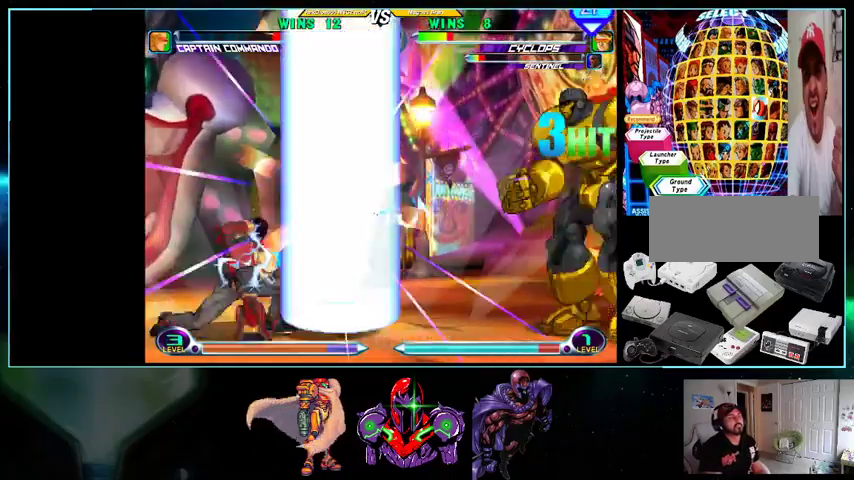
{"buttons": ["DPAD_RIGHT"], "events": [[300, "DPAD_RIGHT", "down"]]}
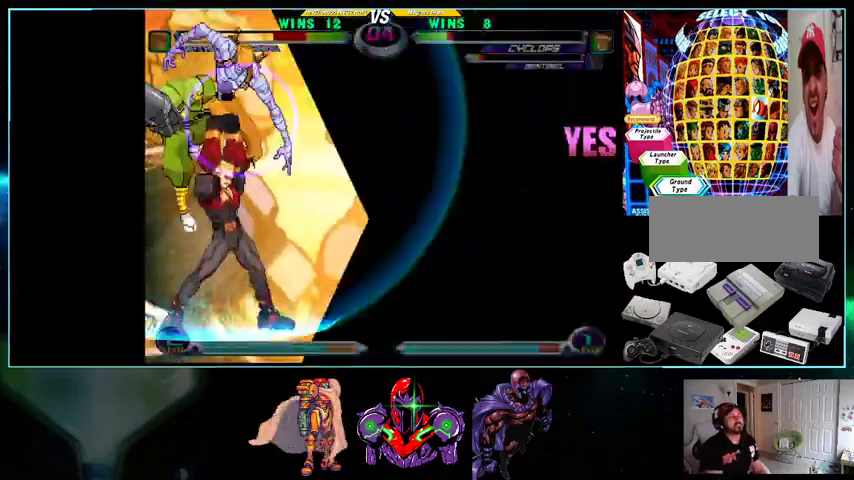
{"buttons": ["DPAD_RIGHT"], "events": []}
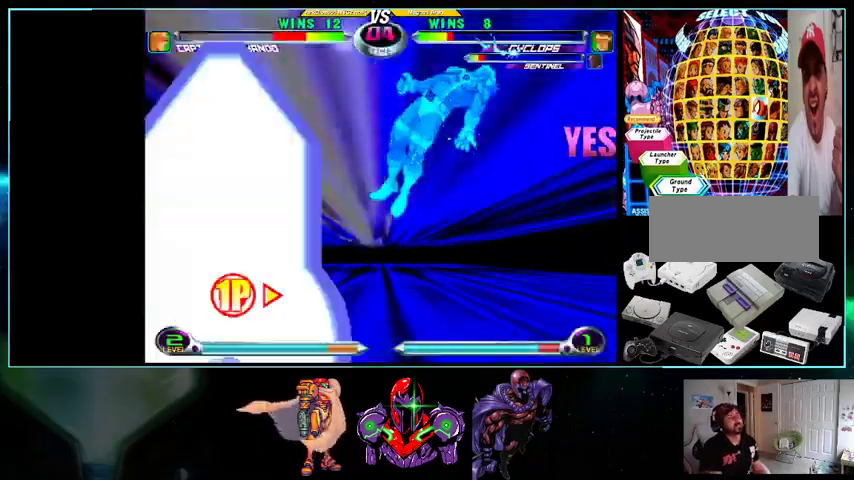
{"buttons": ["DPAD_RIGHT"], "events": []}
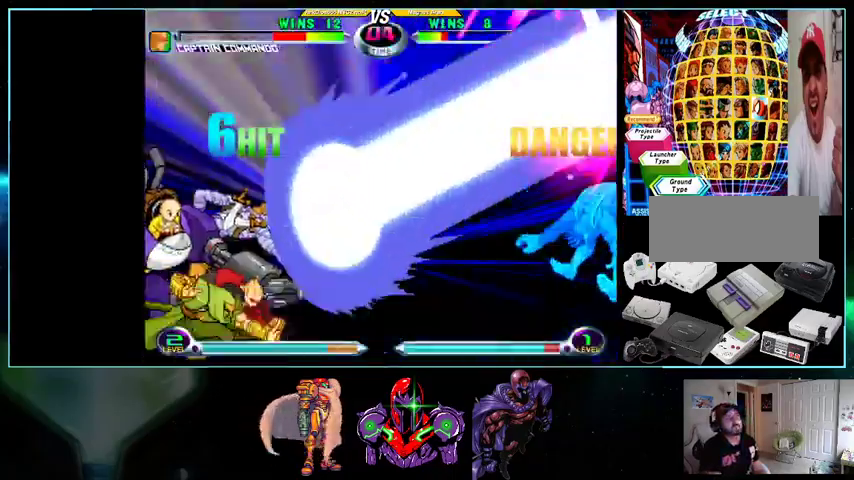
{"buttons": ["DPAD_RIGHT"], "events": []}
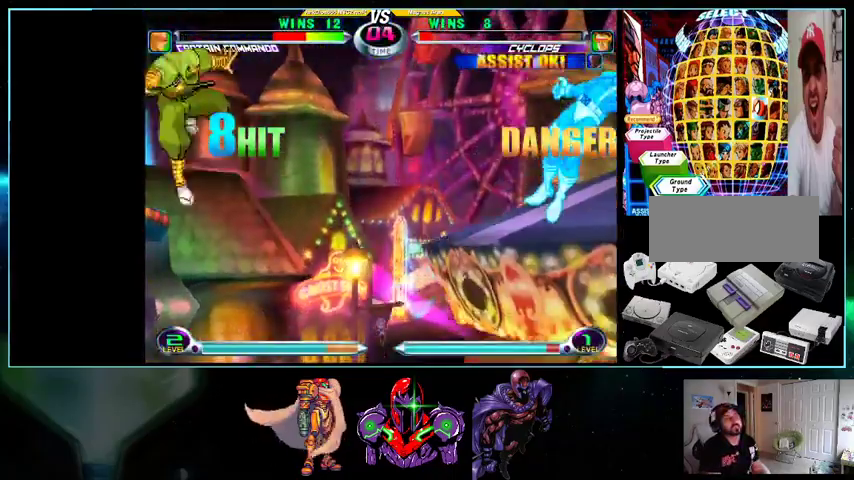
{"buttons": ["DPAD_RIGHT"], "events": []}
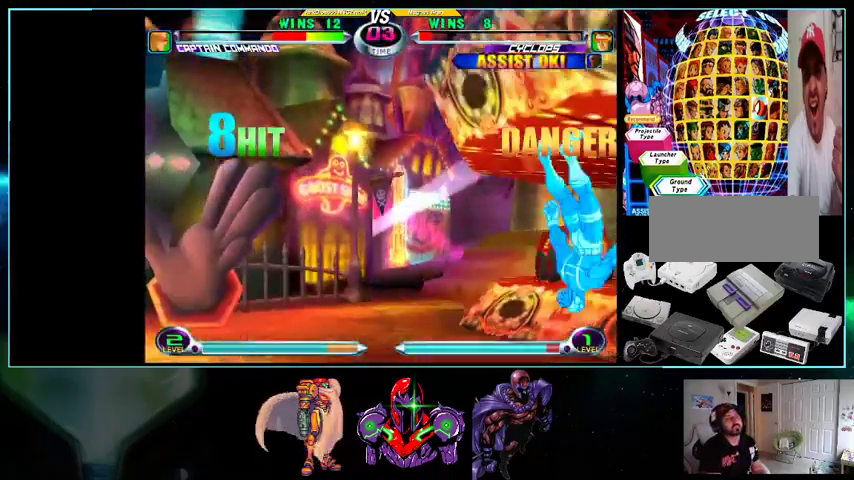
{"buttons": ["DPAD_RIGHT"], "events": [[167, "DPAD_RIGHT", "up"], [500, "DPAD_RIGHT", "down"]]}
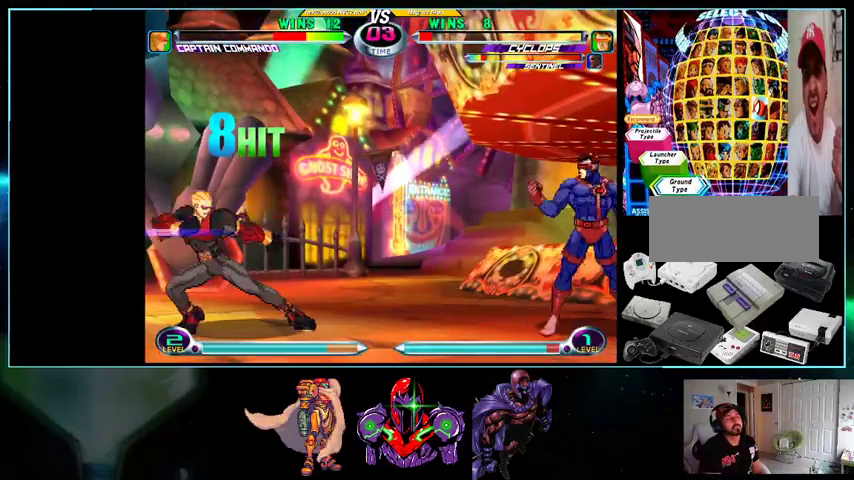
{"buttons": ["DPAD_RIGHT"], "events": [[100, "DPAD_LEFT", "down"], [100, "DPAD_RIGHT", "up"], [133, "DPAD_UP", "down"], [367, "DPAD_LEFT", "up"], [367, "DPAD_UP", "up"], [400, "DPAD_RIGHT", "down"]]}
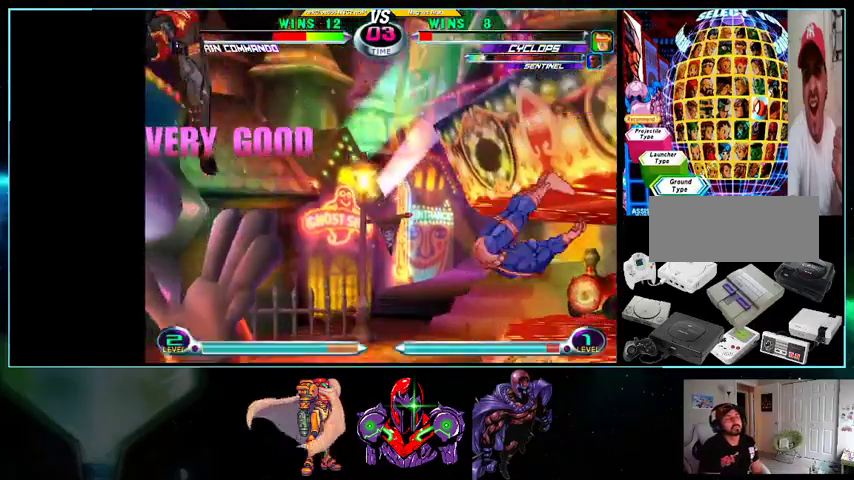
{"buttons": ["DPAD_RIGHT"], "events": [[233, "DPAD_RIGHT", "up"], [367, "DPAD_RIGHT", "down"]]}
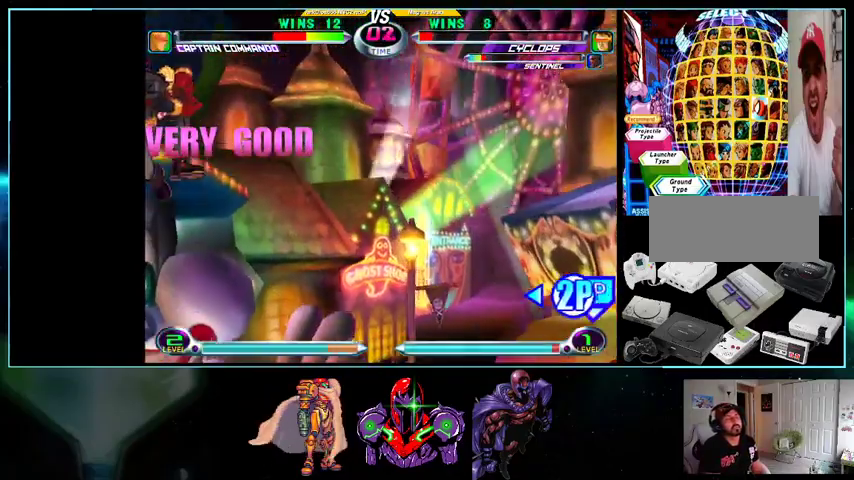
{"buttons": ["DPAD_DOWN", "DPAD_RIGHT"], "events": [[333, "DPAD_DOWN", "down"], [433, "Y", "down"], [500, "Y", "up"]]}
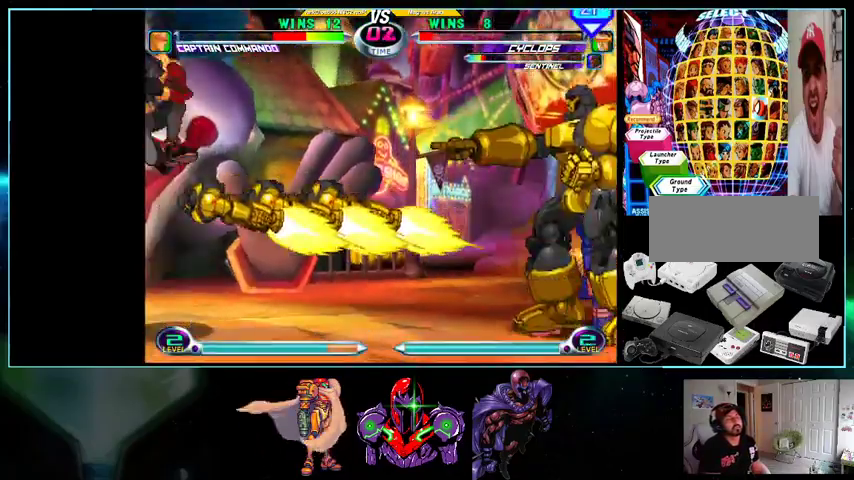
{"buttons": ["DPAD_RIGHT"], "events": [[333, "DPAD_DOWN", "up"]]}
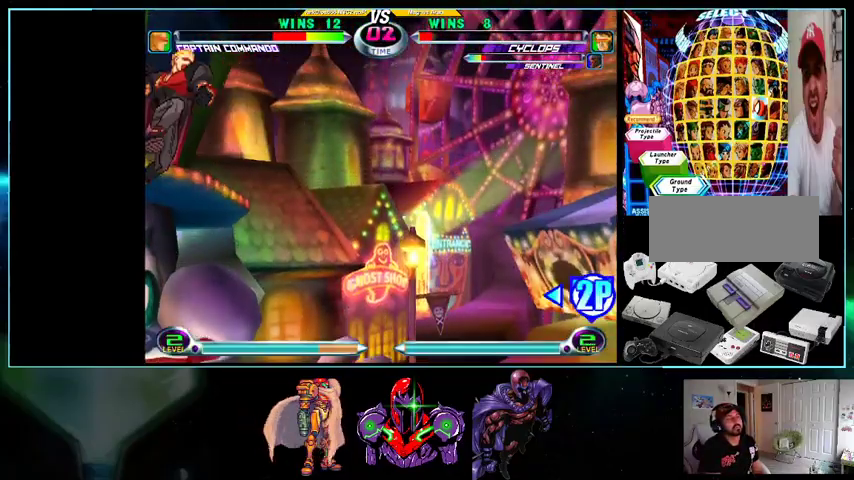
{"buttons": ["DPAD_DOWN"], "events": [[133, "DPAD_DOWN", "down"], [167, "DPAD_RIGHT", "up"], [233, "DPAD_LEFT", "down"], [267, "DPAD_DOWN", "up"], [333, "DPAD_LEFT", "up"], [367, "X", "down"], [433, "DPAD_RIGHT", "down"], [433, "X", "up"], [500, "DPAD_DOWN", "down"], [500, "DPAD_RIGHT", "up"]]}
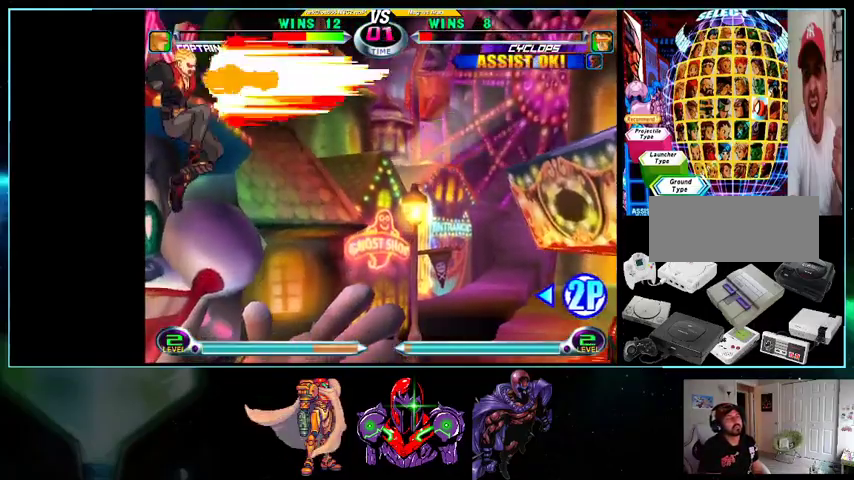
{"buttons": [], "events": [[33, "DPAD_LEFT", "down"], [100, "DPAD_DOWN", "up"], [133, "DPAD_LEFT", "up"], [167, "A", "down"], [167, "B", "down"], [233, "A", "up"], [233, "B", "up"]]}
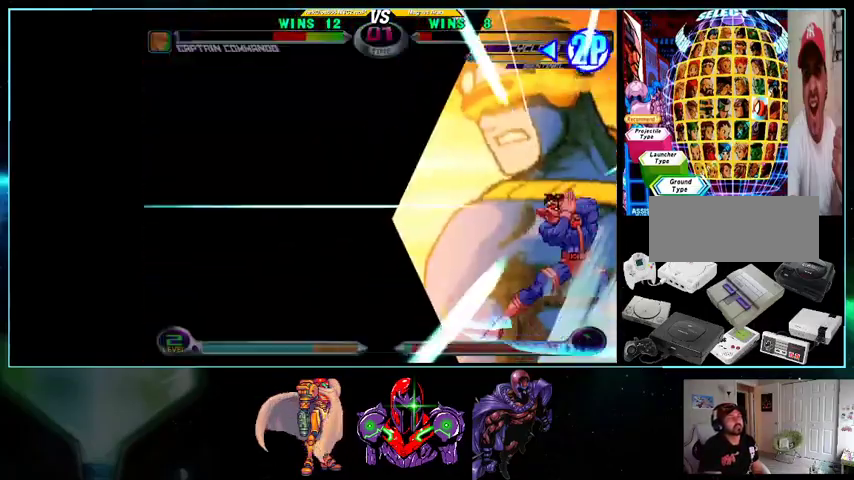
{"buttons": ["A", "B", "X"], "events": [[200, "X", "down"], [200, "Y", "down"], [233, "A", "down"], [233, "B", "down"], [233, "Y", "up"], [267, "X", "up"], [300, "A", "up"], [300, "B", "up"], [300, "X", "down"], [300, "Y", "down"], [333, "L1", "down"], [333, "X", "up"], [333, "Y", "up"], [367, "R1", "down"], [400, "B", "down"], [400, "L1", "up"], [400, "Y", "down"], [467, "A", "down"], [467, "B", "up"], [467, "R1", "up"], [467, "Y", "up"], [500, "B", "down"], [500, "X", "down"]]}
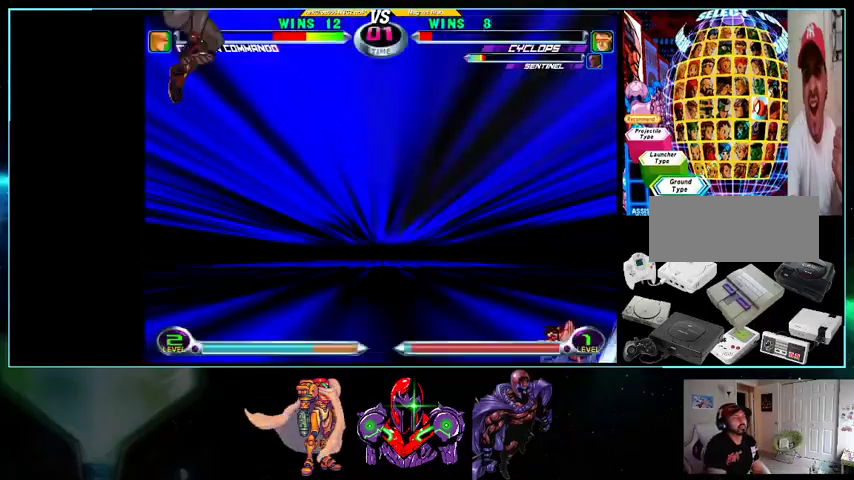
{"buttons": ["Y", "R1", "DPAD_LEFT"], "events": [[33, "A", "up"], [33, "B", "up"], [33, "L1", "down"], [33, "R1", "down"], [33, "X", "up"], [100, "DPAD_LEFT", "down"], [100, "DPAD_UP", "down"], [100, "Y", "down"], [133, "A", "down"], [133, "B", "down"], [133, "L1", "up"], [133, "R1", "up"], [133, "X", "down"], [133, "Y", "up"], [200, "R1", "down"], [200, "Y", "down"], [233, "A", "up"], [233, "B", "up"], [233, "DPAD_UP", "up"], [233, "L1", "down"], [233, "X", "up"], [233, "Y", "up"], [300, "A", "down"], [300, "B", "down"], [300, "L1", "up"], [300, "X", "down"], [300, "Y", "down"], [333, "B", "up"], [333, "R1", "up"], [333, "X", "up"], [333, "Y", "up"], [367, "B", "down"], [367, "X", "down"], [400, "A", "up"], [400, "L1", "down"], [400, "R1", "down"], [400, "X", "up"], [400, "Y", "down"], [500, "B", "up"], [500, "L1", "up"]]}
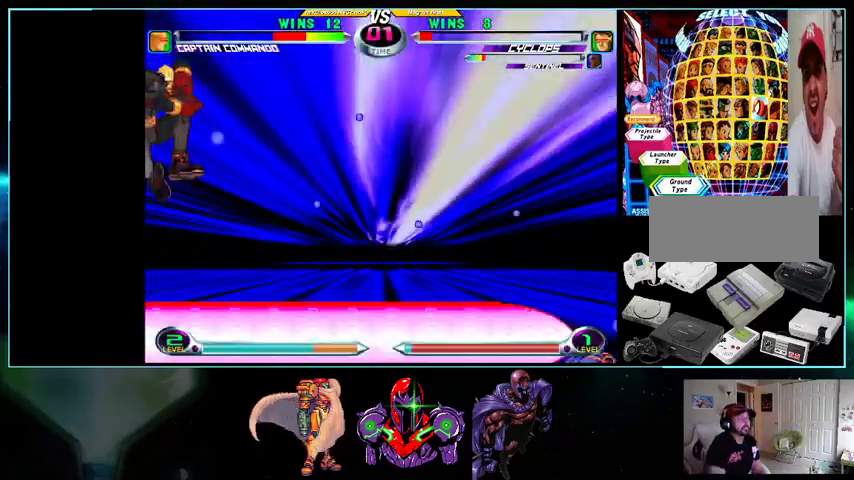
{"buttons": [], "events": [[33, "R1", "up"], [133, "DPAD_UP", "down"], [167, "Y", "up"], [233, "DPAD_UP", "up"], [300, "DPAD_LEFT", "up"]]}
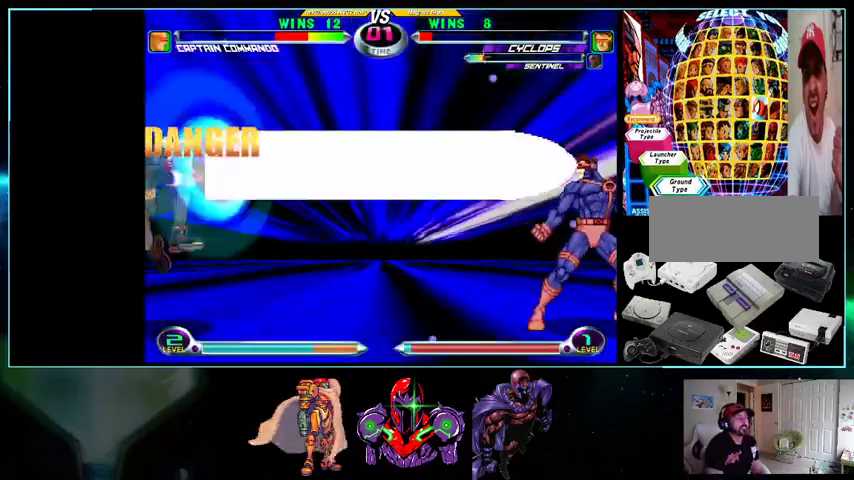
{"buttons": [], "events": [[100, "DPAD_RIGHT", "down"], [200, "DPAD_DOWN", "down"], [200, "DPAD_RIGHT", "up"], [267, "DPAD_LEFT", "down"], [300, "DPAD_DOWN", "up"], [367, "X", "down"], [367, "Y", "down"], [400, "DPAD_LEFT", "up"], [400, "X", "up"], [400, "Y", "up"]]}
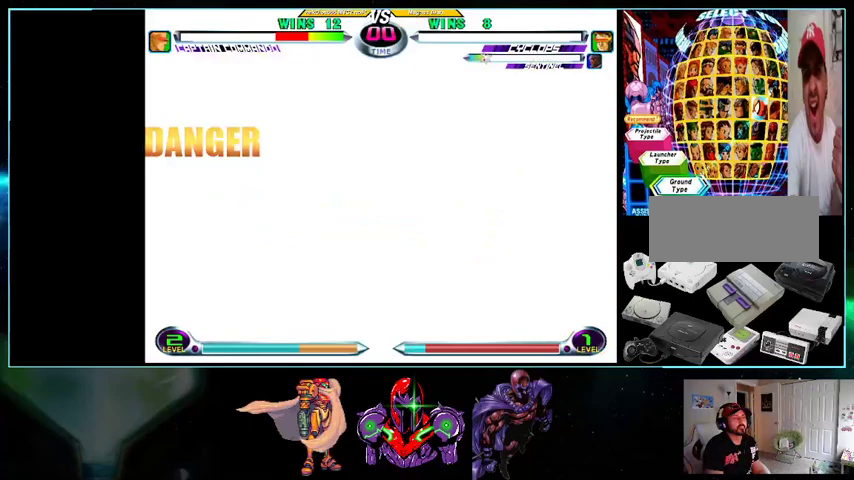
{"buttons": [], "events": [[133, "DPAD_RIGHT", "down"], [400, "DPAD_RIGHT", "up"]]}